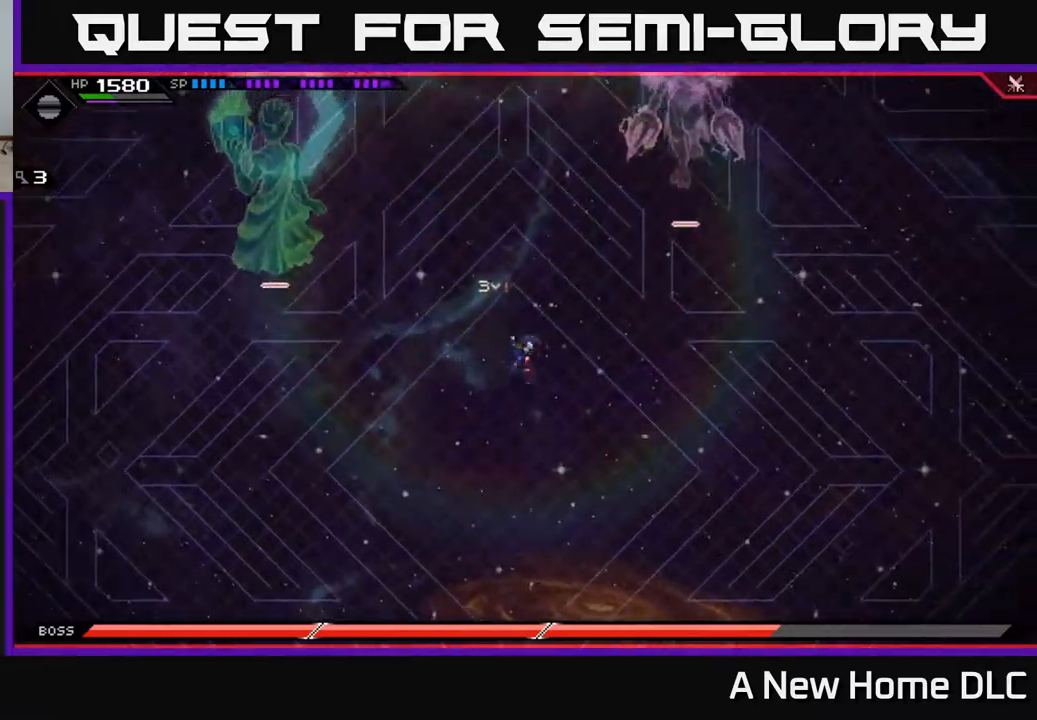
Gameplay with a controller (Xbox layout); each line is a JSON object with the inputs held at the frame after it. "events" lists button and stick changes between this image and that frame as [ms after this image, input, new state], when the widget could be followed in between.
{"buttons": [], "left_stick": "left", "right_stick": "center", "events": [[134, "left_stick", "down"], [417, "left_stick", "left"]]}
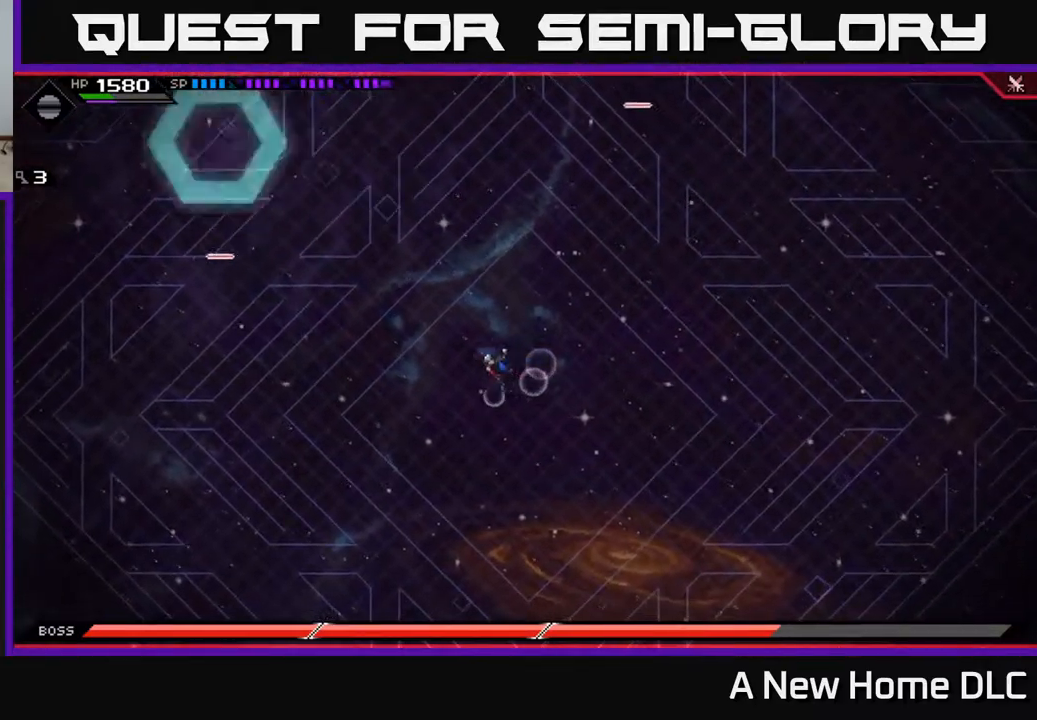
{"buttons": [], "left_stick": "left", "right_stick": "center", "events": [[67, "left_stick", "up"], [217, "left_stick", "right"], [334, "left_stick", "down-right"], [434, "left_stick", "center"], [484, "left_stick", "left"]]}
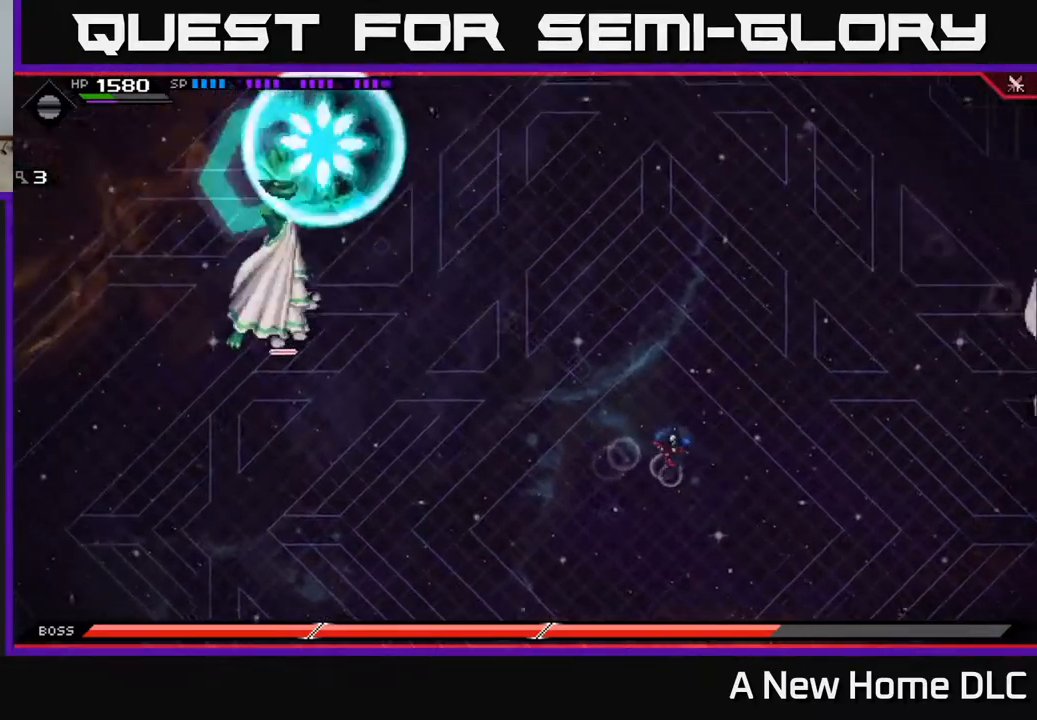
{"buttons": [], "left_stick": "up-left", "right_stick": "center", "events": [[217, "left_stick", "center"], [284, "left_stick", "up"], [500, "left_stick", "up-left"]]}
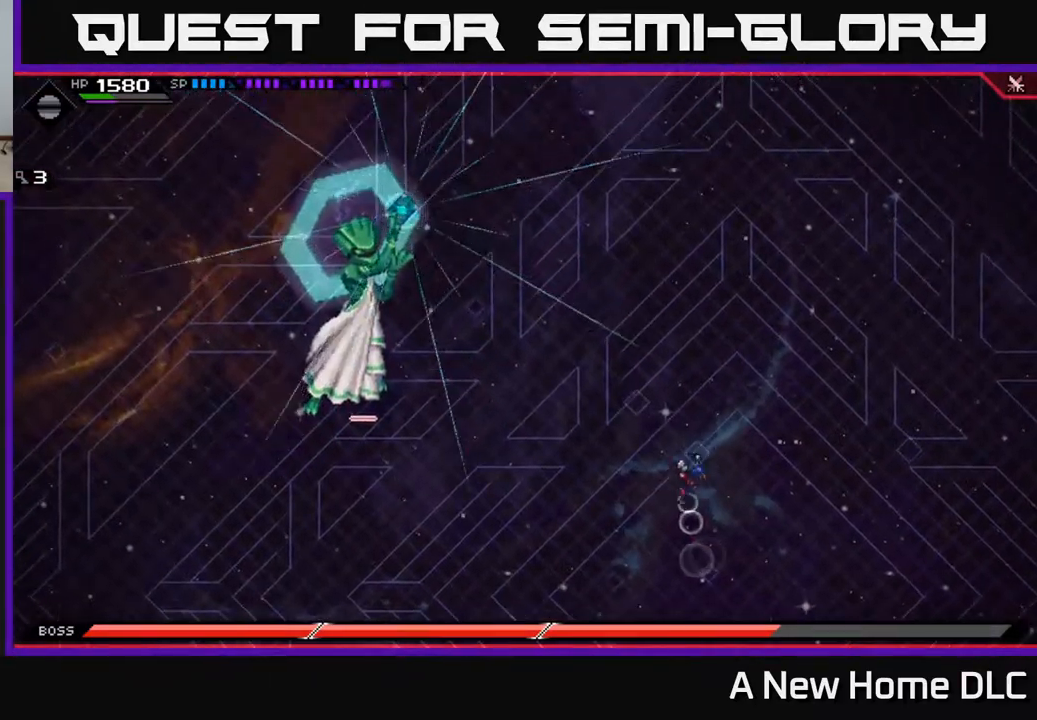
{"buttons": [], "left_stick": "down-left", "right_stick": "center", "events": [[17, "left_stick", "left"], [67, "left_stick", "down-left"], [134, "L1", "down"], [234, "L1", "up"], [317, "L1", "down"], [434, "L1", "up"]]}
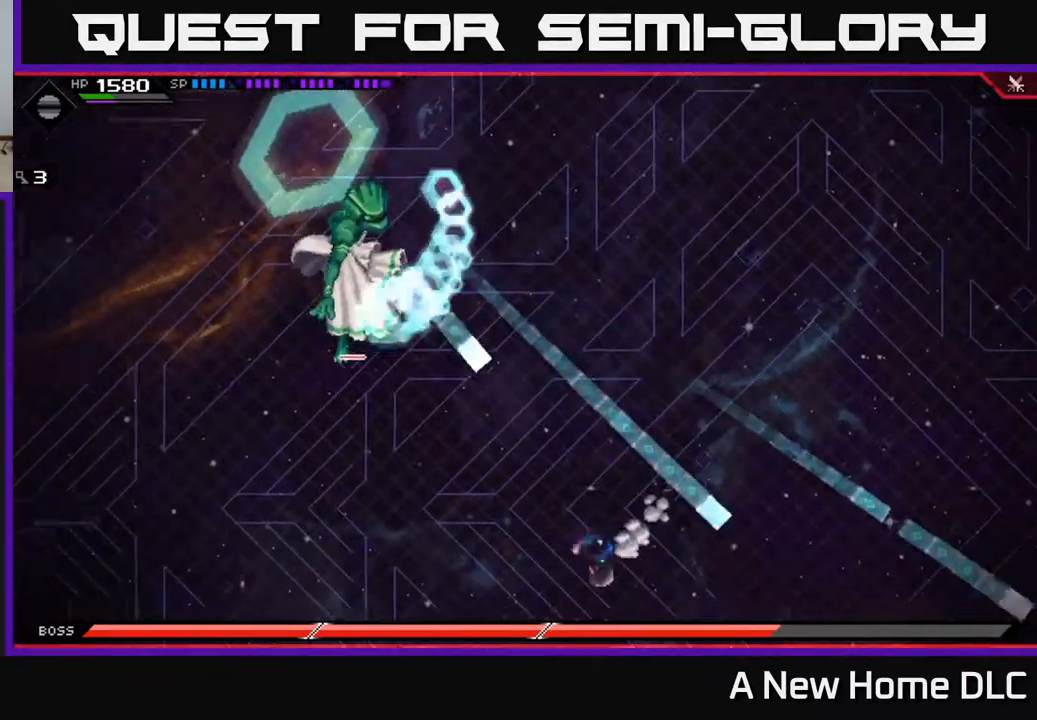
{"buttons": ["L1"], "left_stick": "down-left", "right_stick": "center", "events": [[67, "L1", "down"], [167, "L1", "up"], [250, "L1", "down"], [350, "L1", "up"], [484, "L1", "down"]]}
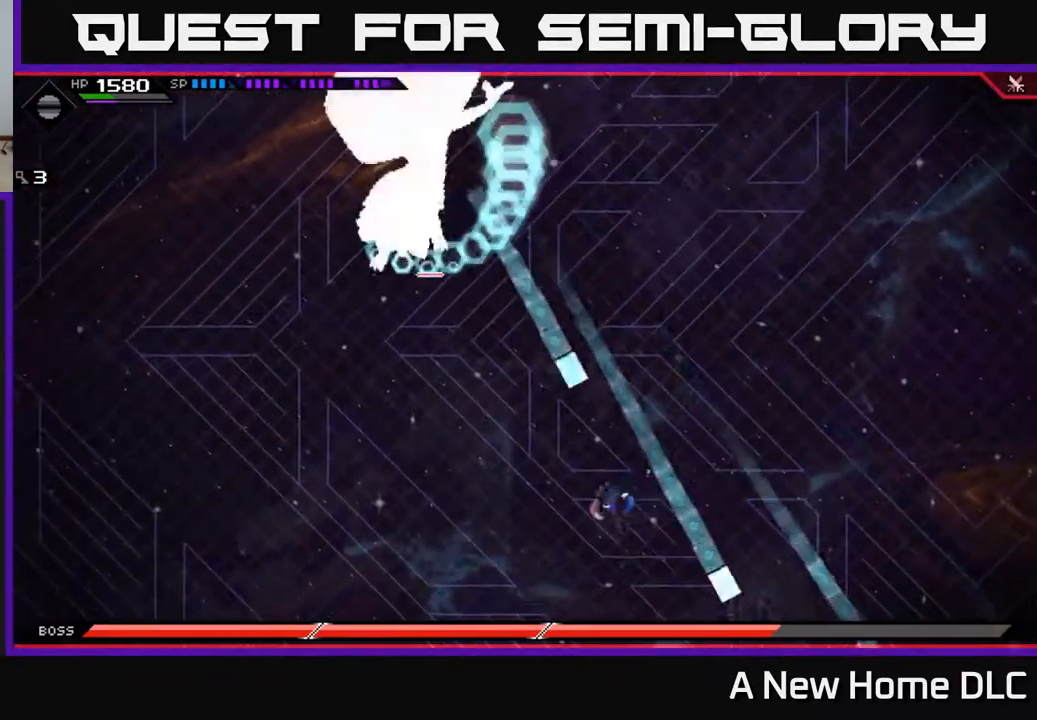
{"buttons": [], "left_stick": "center", "right_stick": "center", "events": [[67, "L1", "up"], [467, "left_stick", "center"]]}
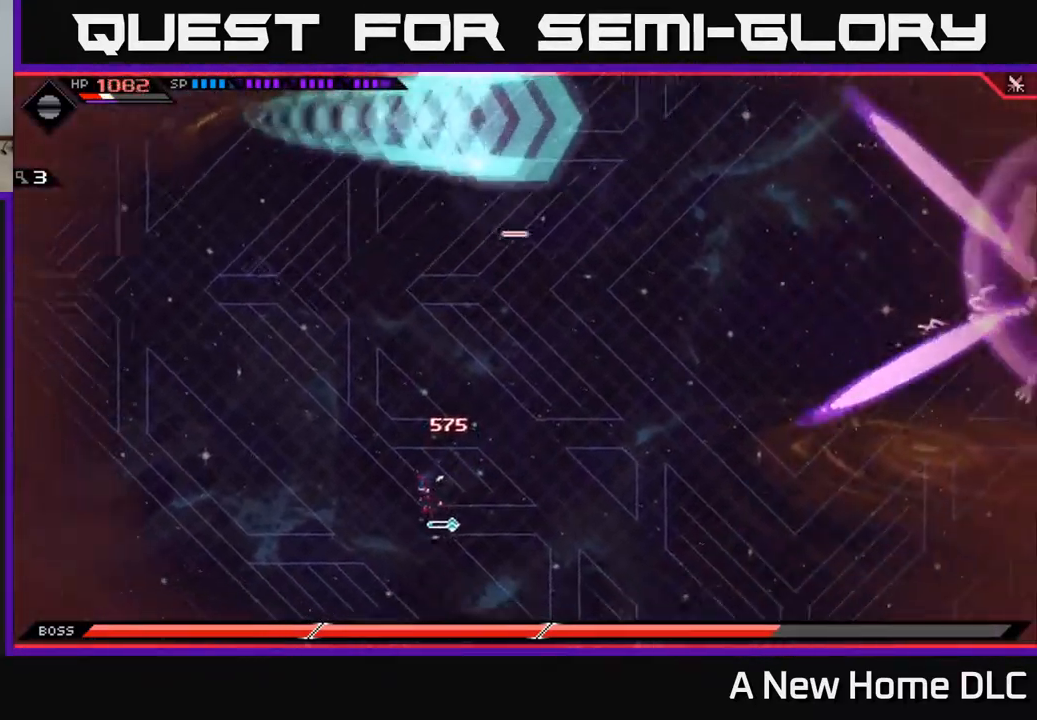
{"buttons": [], "left_stick": "up-right", "right_stick": "center", "events": [[34, "left_stick", "right"], [284, "left_stick", "up-right"]]}
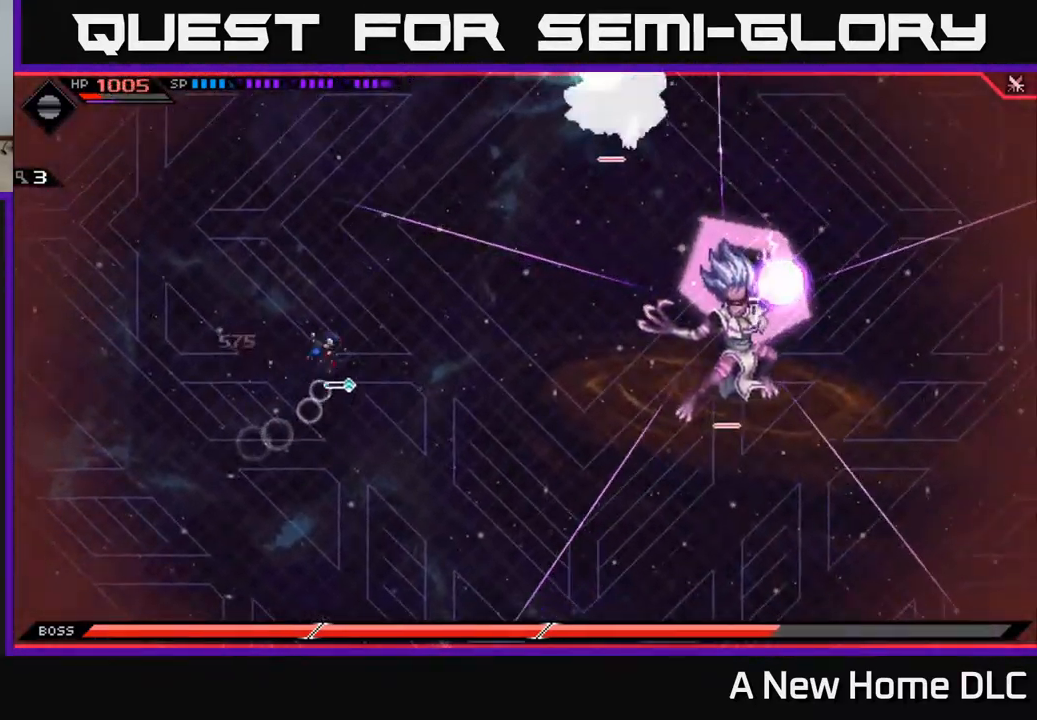
{"buttons": [], "left_stick": "down", "right_stick": "center", "events": [[50, "left_stick", "down-right"], [167, "L1", "down"], [284, "L1", "up"], [300, "left_stick", "down"], [384, "L1", "down"], [450, "L1", "up"]]}
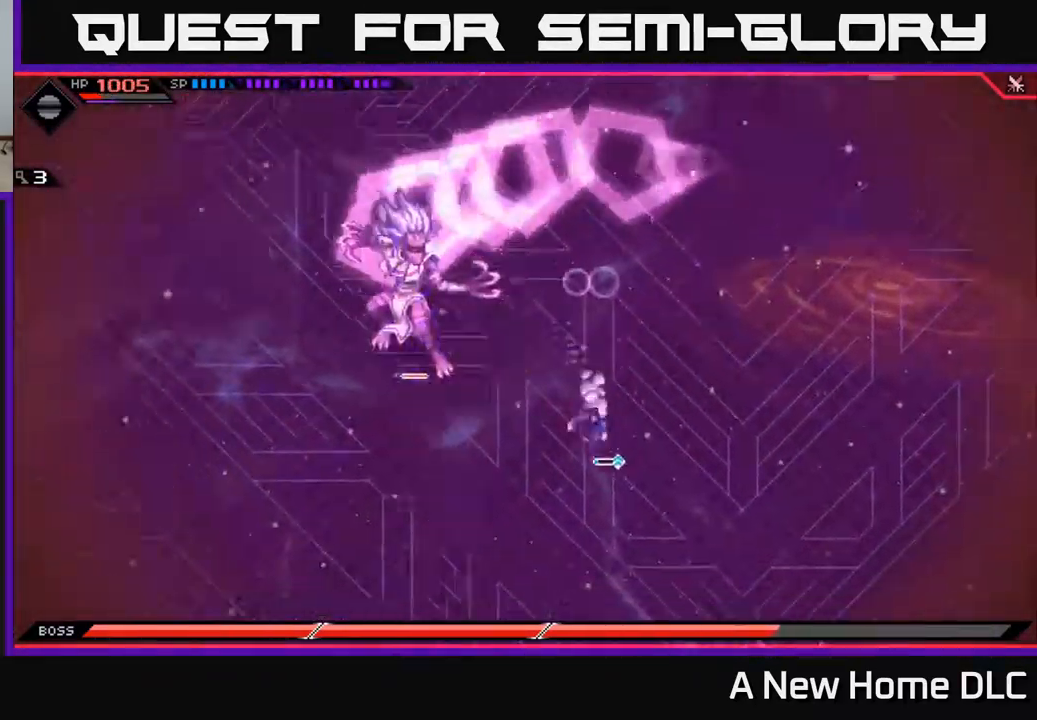
{"buttons": [], "left_stick": "up", "right_stick": "center", "events": [[50, "left_stick", "right"], [217, "left_stick", "up"], [234, "L1", "down"], [350, "L1", "up"]]}
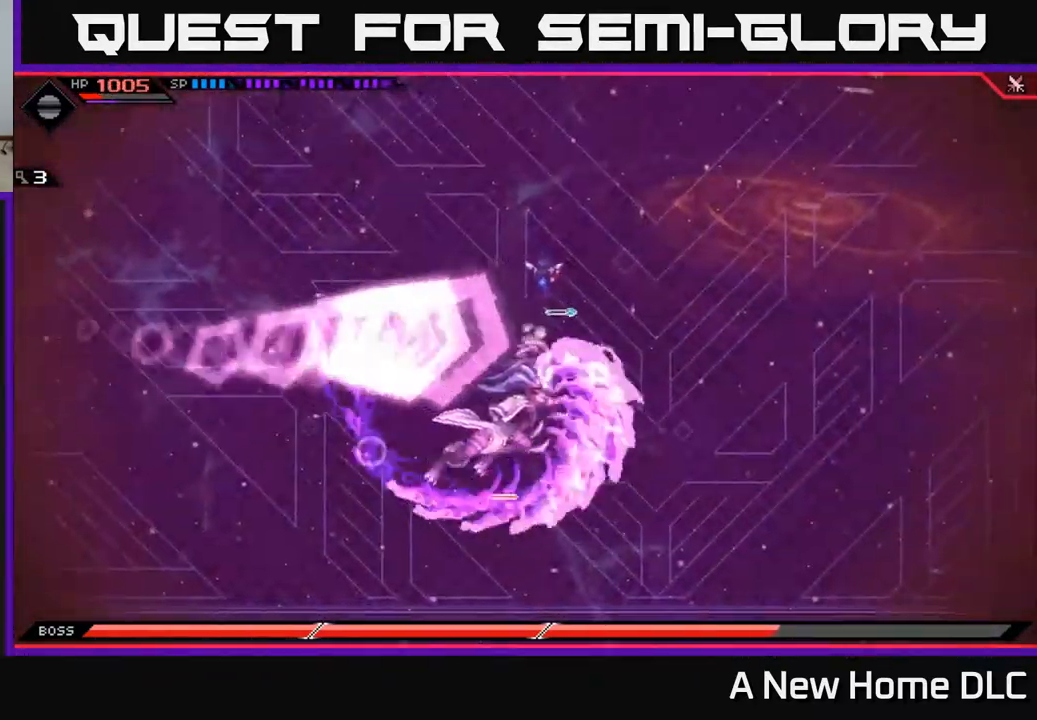
{"buttons": ["L1"], "left_stick": "down", "right_stick": "center", "events": [[34, "DPAD_LEFT", "down"], [100, "DPAD_LEFT", "up"], [351, "left_stick", "down"], [418, "L1", "down"]]}
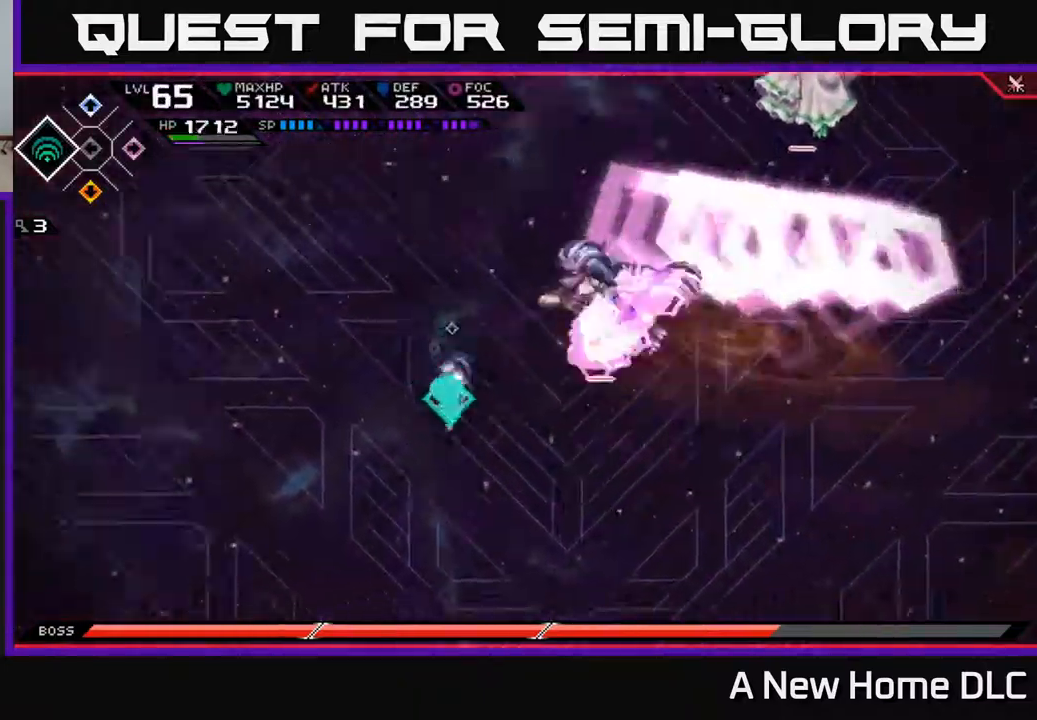
{"buttons": [], "left_stick": "up-right", "right_stick": "center", "events": [[34, "L1", "up"], [250, "left_stick", "right"], [384, "left_stick", "up-right"]]}
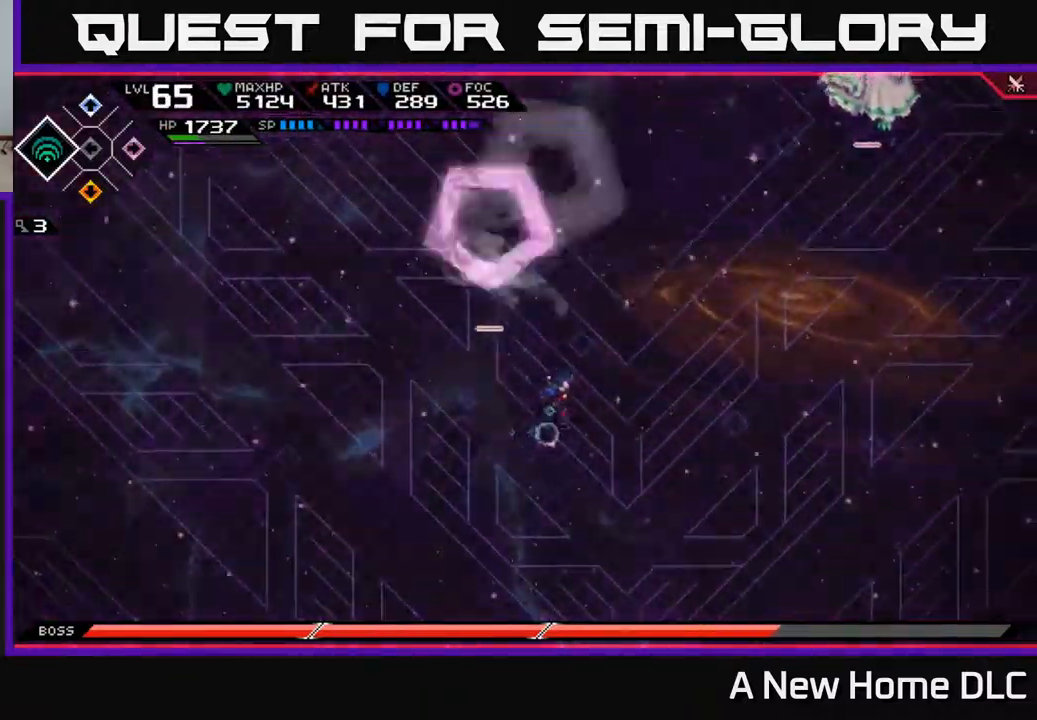
{"buttons": [], "left_stick": "up-right", "right_stick": "center", "events": [[100, "left_stick", "up-left"], [234, "left_stick", "left"], [384, "left_stick", "up-right"]]}
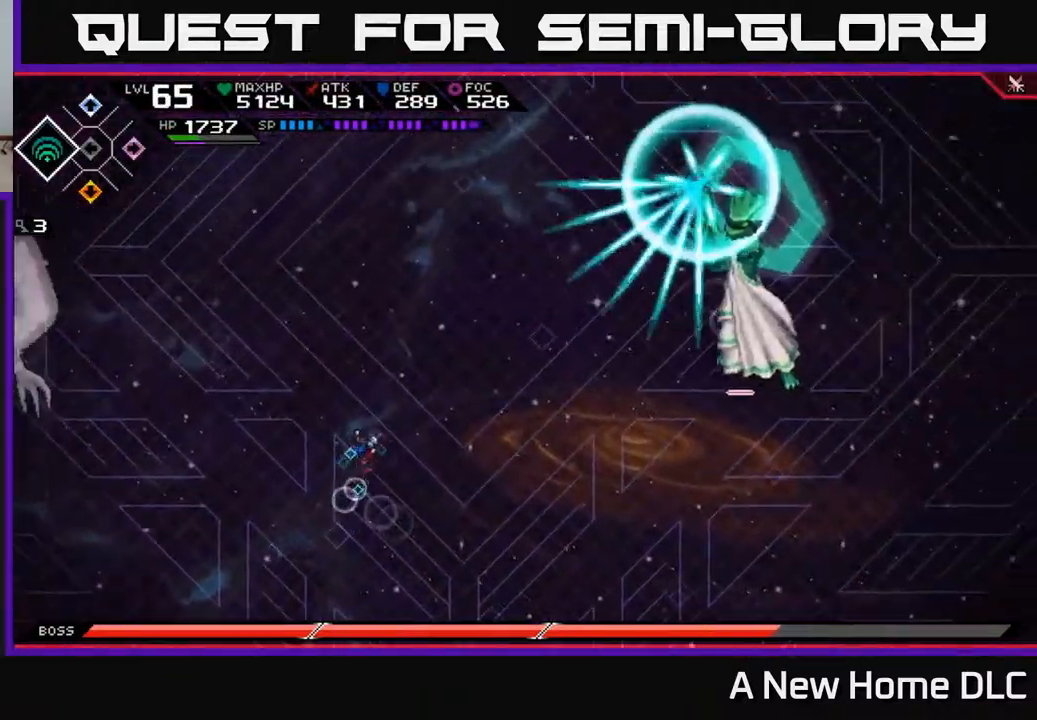
{"buttons": [], "left_stick": "up-left", "right_stick": "center", "events": [[67, "left_stick", "up"], [300, "left_stick", "up-left"]]}
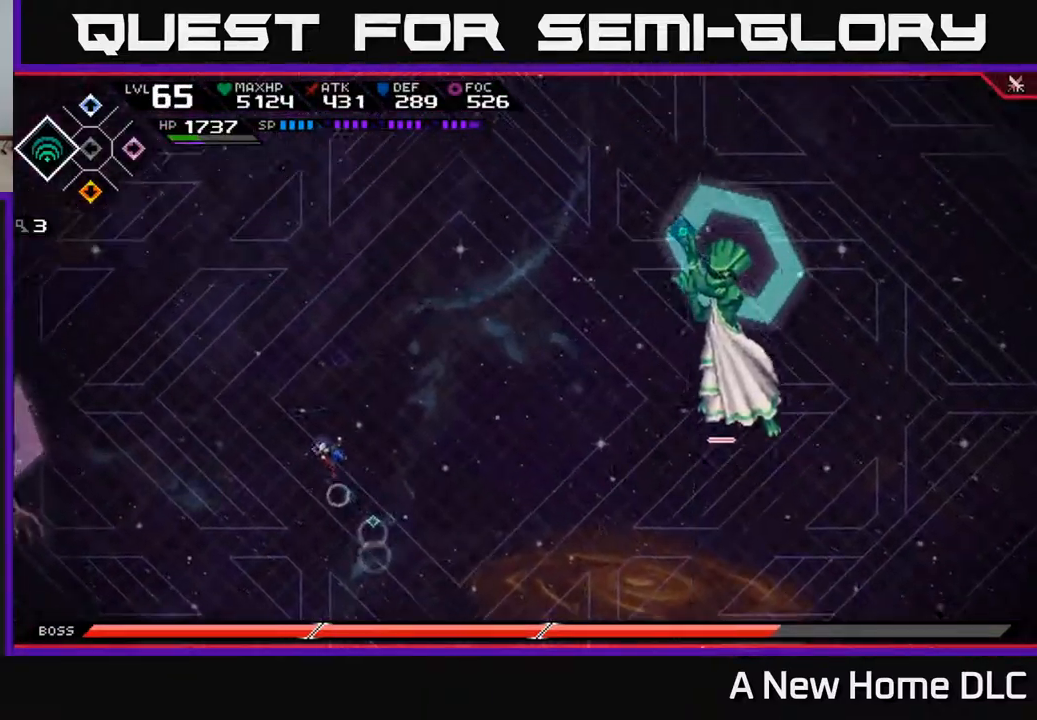
{"buttons": [], "left_stick": "up-left", "right_stick": "center", "events": [[17, "left_stick", "up"], [117, "L1", "down"], [250, "L1", "up"], [484, "left_stick", "up-left"]]}
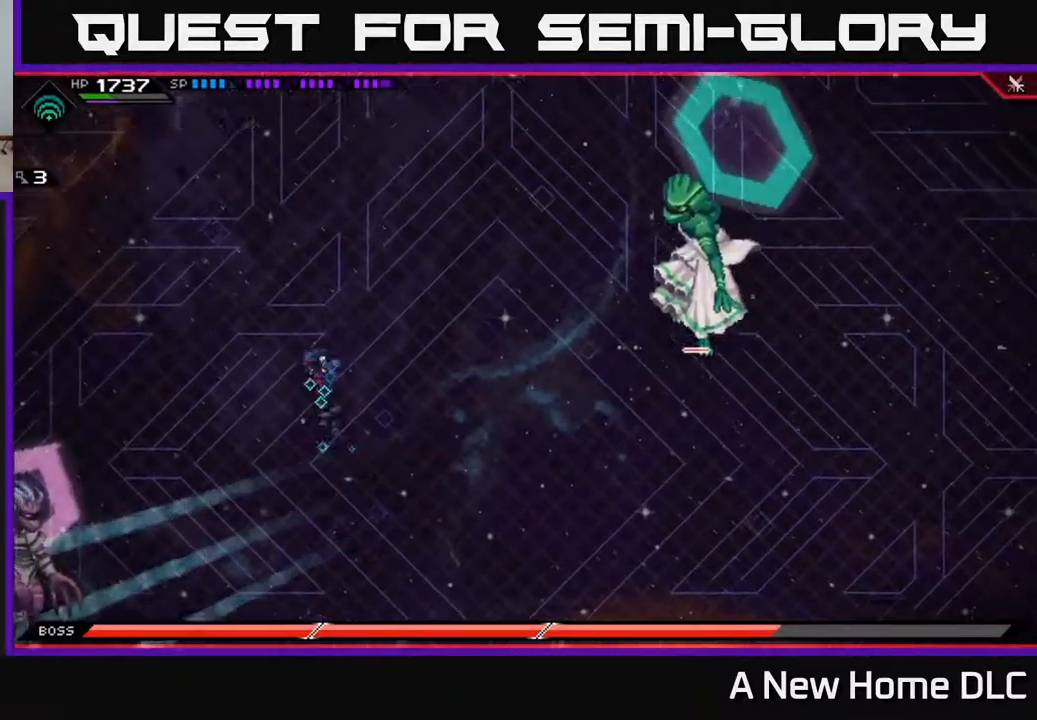
{"buttons": [], "left_stick": "left", "right_stick": "center", "events": [[17, "left_stick", "up"], [34, "left_stick", "down"], [117, "L1", "down"], [250, "L1", "up"], [334, "L1", "down"], [417, "L1", "up"], [484, "left_stick", "left"]]}
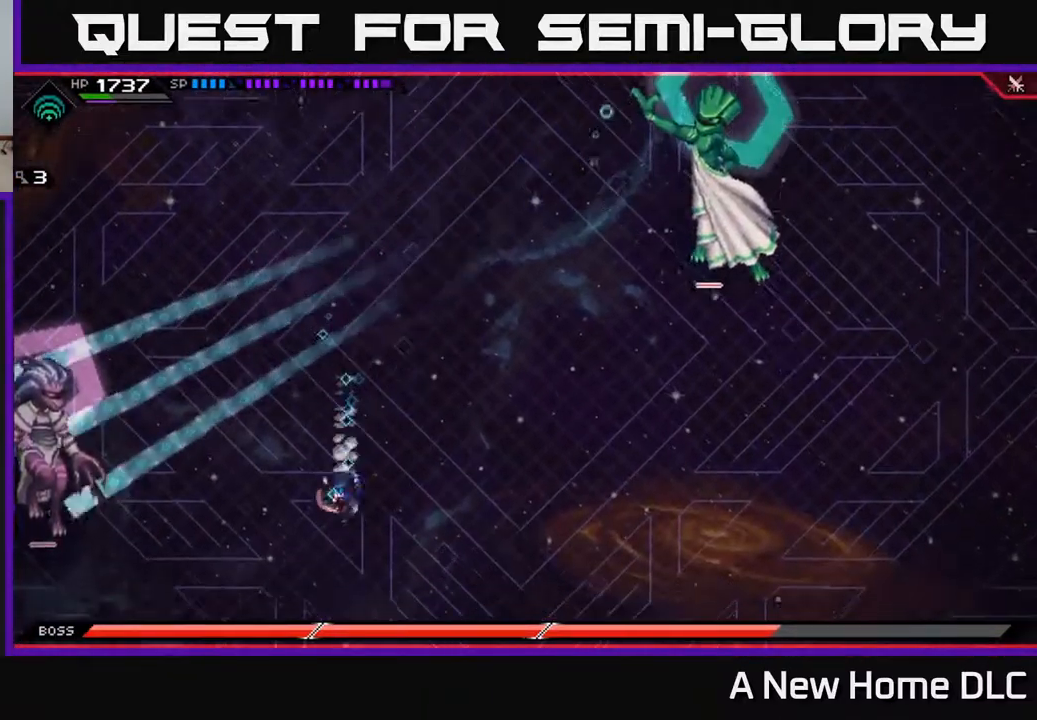
{"buttons": ["L1"], "left_stick": "left", "right_stick": "center", "events": [[450, "L1", "down"]]}
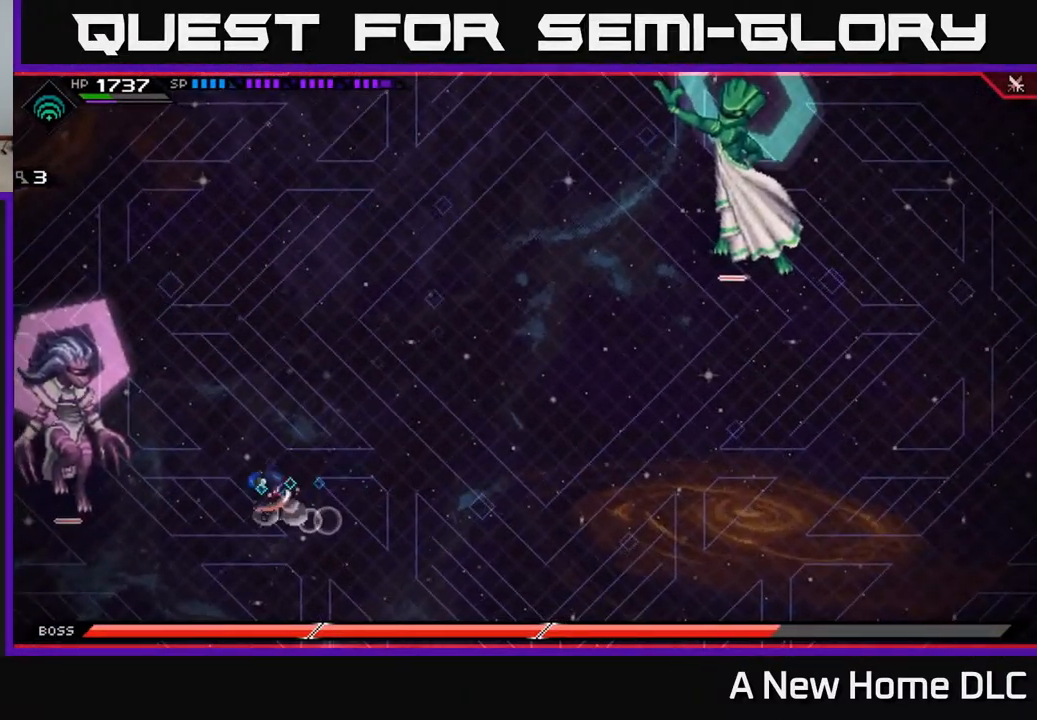
{"buttons": ["X"], "left_stick": "up-left", "right_stick": "center", "events": [[67, "L1", "up"], [167, "L1", "down"], [200, "left_stick", "up-left"], [267, "L1", "up"], [284, "X", "down"], [384, "X", "up"], [467, "X", "down"]]}
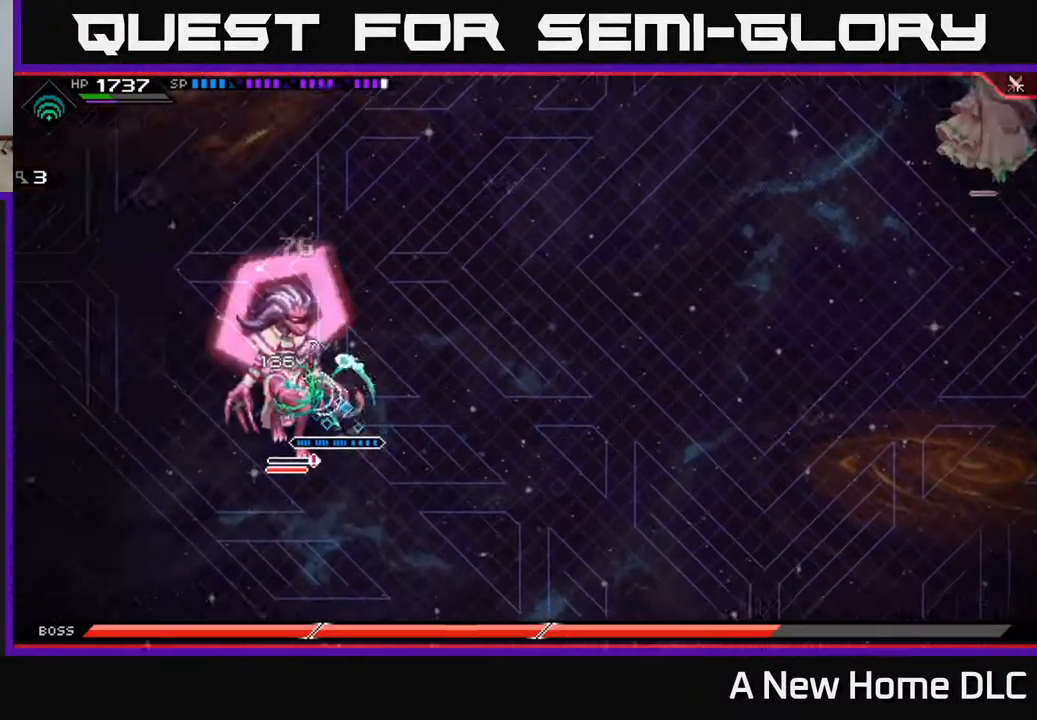
{"buttons": ["X"], "left_stick": "left", "right_stick": "center", "events": [[17, "left_stick", "center"], [50, "X", "up"], [134, "X", "down"], [234, "X", "up"], [317, "X", "down"], [400, "left_stick", "left"], [417, "X", "up"], [484, "X", "down"]]}
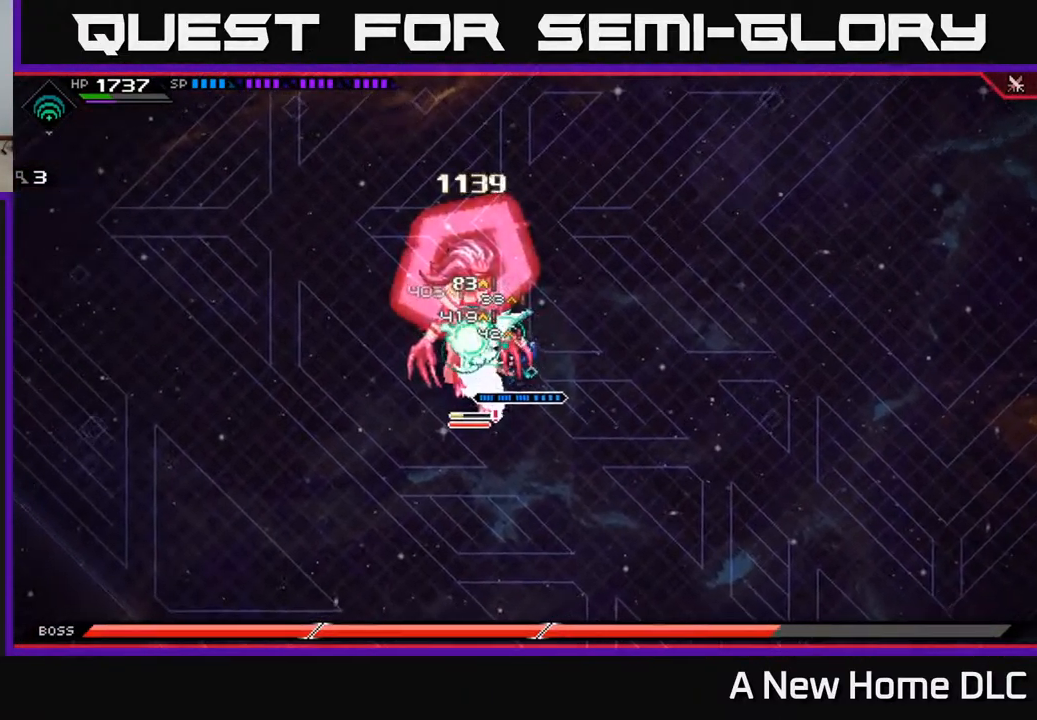
{"buttons": ["X", "R2"], "left_stick": "left", "right_stick": "center", "events": [[84, "X", "up"], [84, "left_stick", "center"], [184, "X", "down"], [250, "left_stick", "left"], [267, "X", "up"], [417, "R2", "down"], [417, "X", "down"]]}
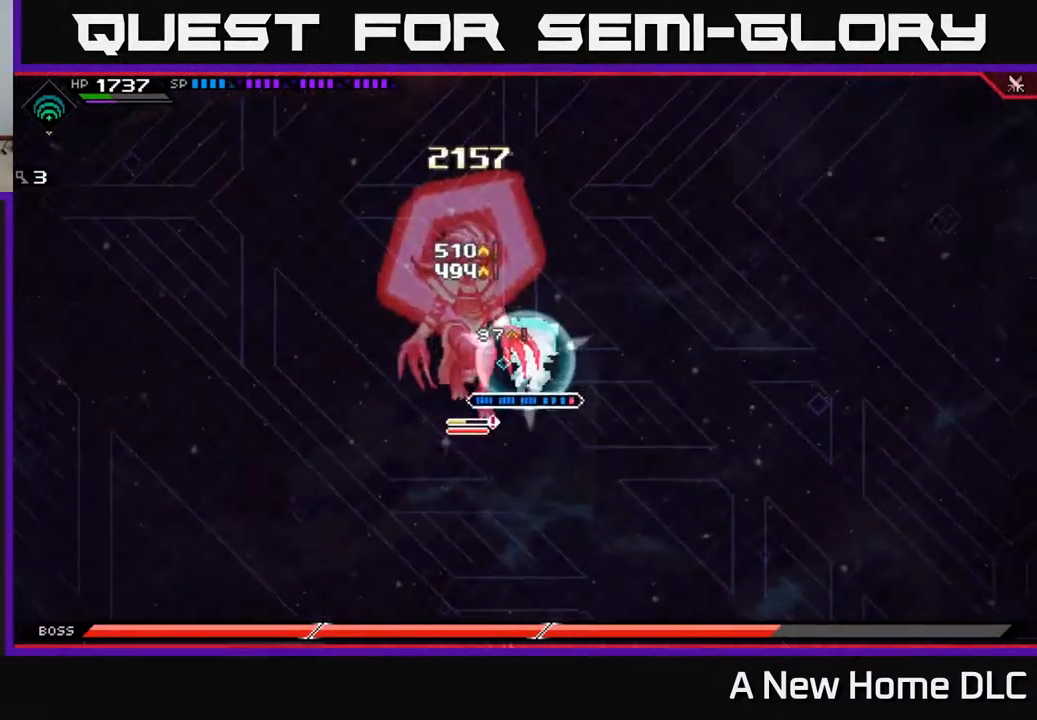
{"buttons": ["L1"], "left_stick": "left", "right_stick": "center", "events": [[100, "R2", "up"], [100, "X", "up"], [300, "left_stick", "center"], [450, "left_stick", "left"], [484, "L1", "down"]]}
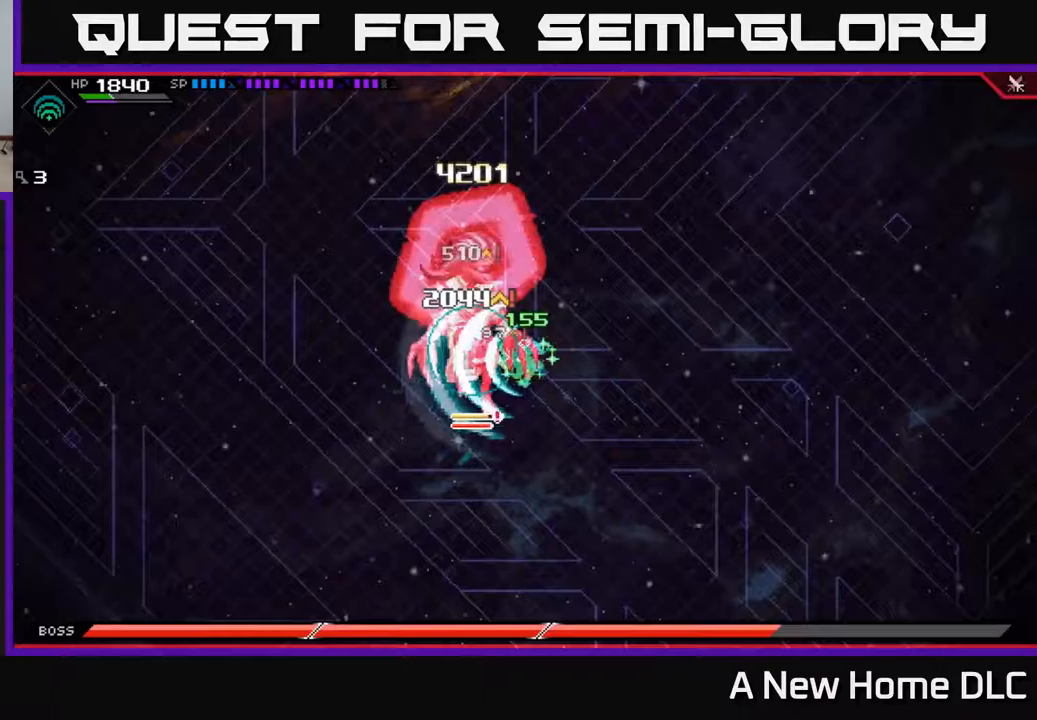
{"buttons": [], "left_stick": "down-right", "right_stick": "center", "events": [[50, "X", "down"], [67, "L1", "up"], [133, "X", "up"], [183, "X", "down"], [183, "left_stick", "center"], [250, "left_stick", "left"], [283, "X", "up"], [350, "X", "down"], [433, "X", "up"], [483, "left_stick", "down-right"]]}
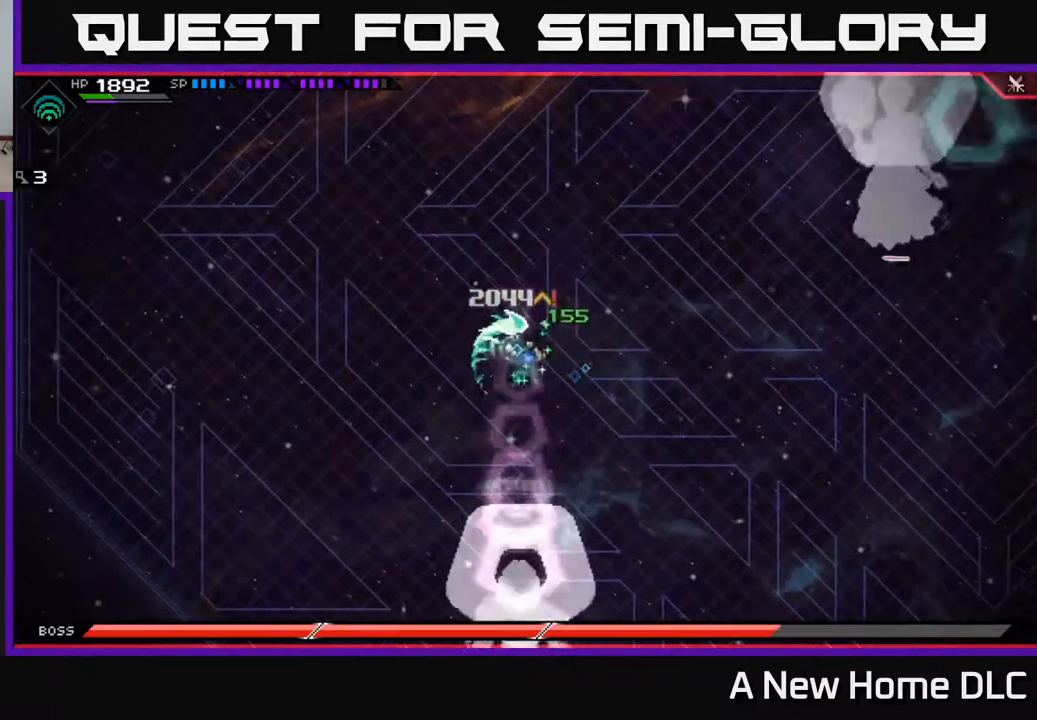
{"buttons": [], "left_stick": "right", "right_stick": "center", "events": [[100, "left_stick", "right"], [117, "L1", "down"], [217, "L1", "up"]]}
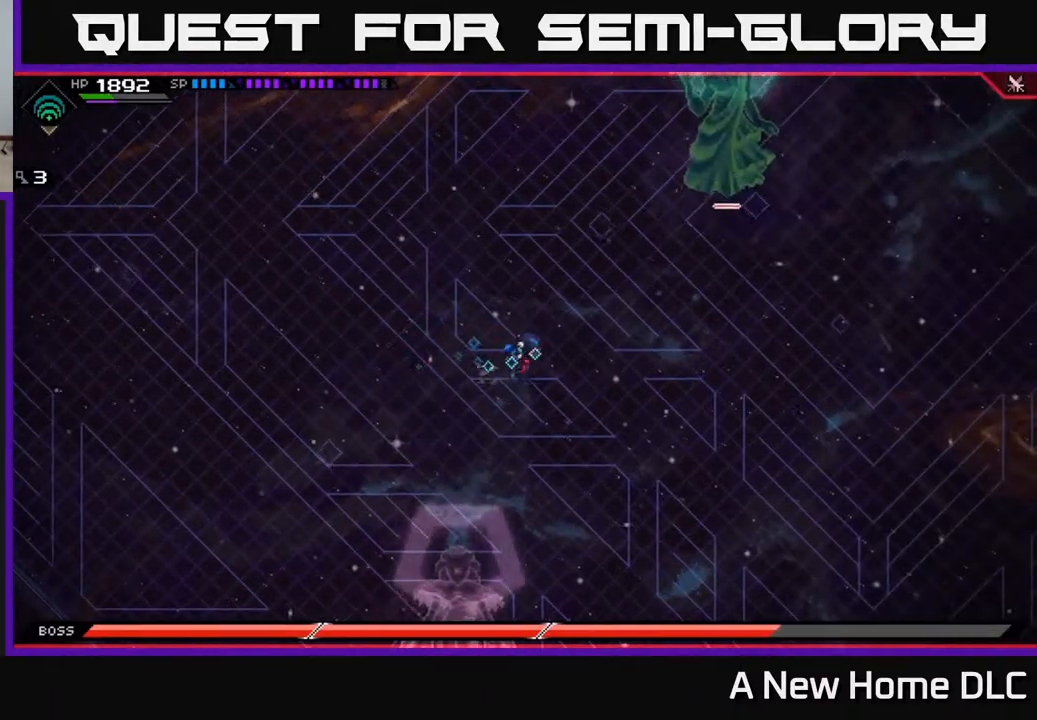
{"buttons": [], "left_stick": "up-right", "right_stick": "center", "events": [[350, "left_stick", "up-right"]]}
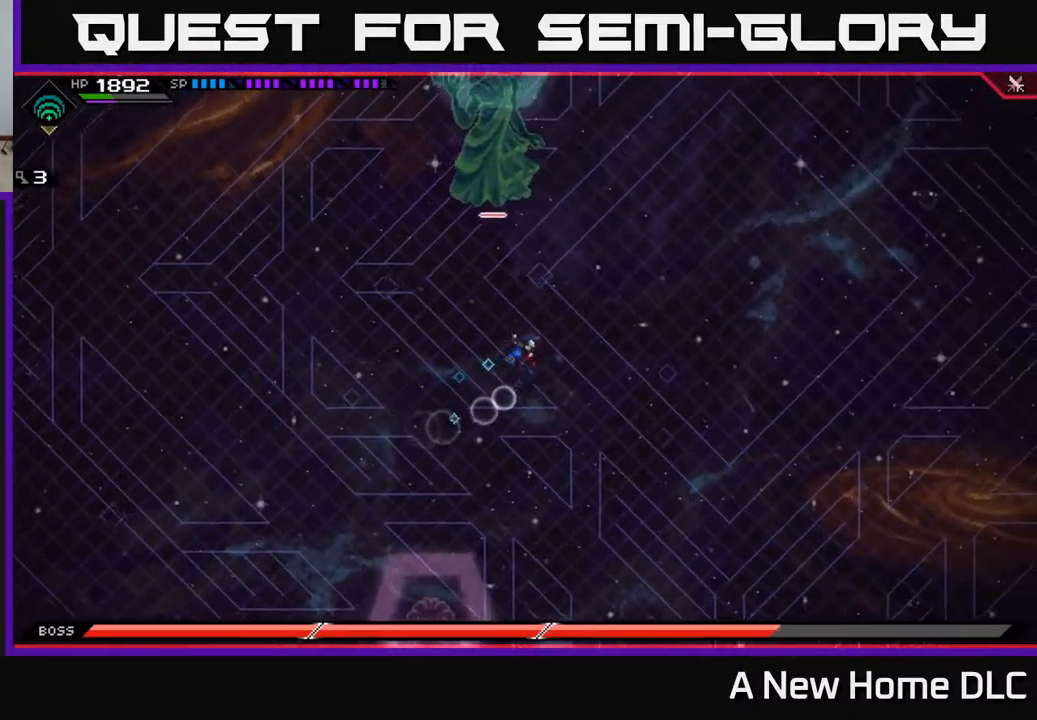
{"buttons": [], "left_stick": "up-right", "right_stick": "center", "events": [[100, "DPAD_LEFT", "down"], [183, "DPAD_LEFT", "up"]]}
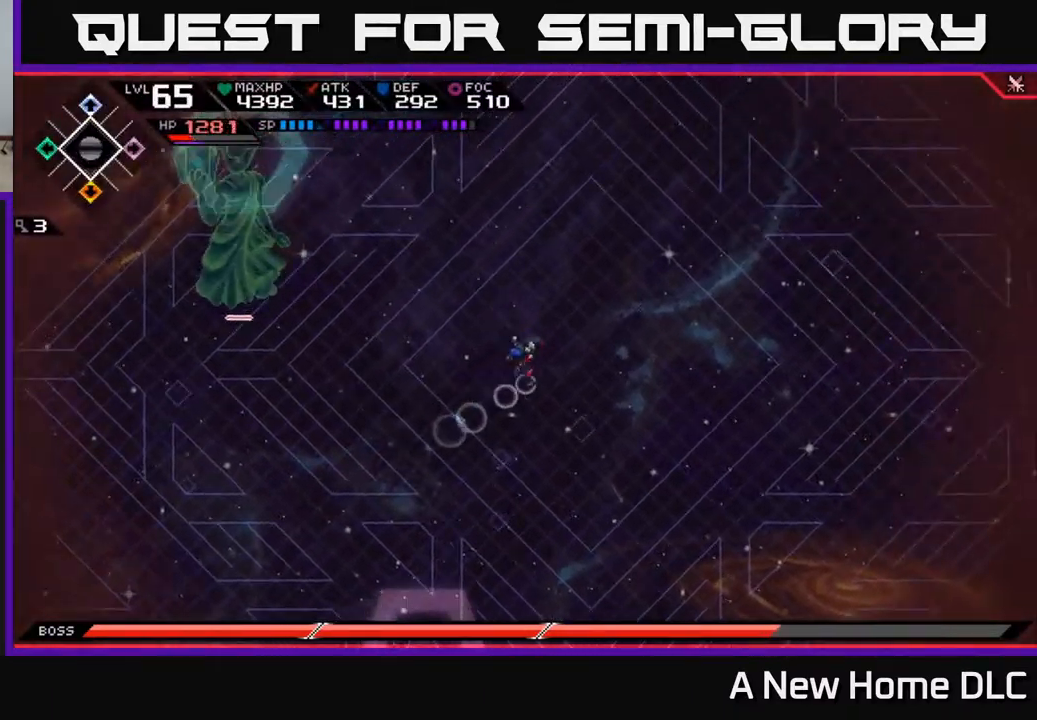
{"buttons": [], "left_stick": "up-right", "right_stick": "center", "events": [[167, "left_stick", "up"], [400, "left_stick", "up-right"]]}
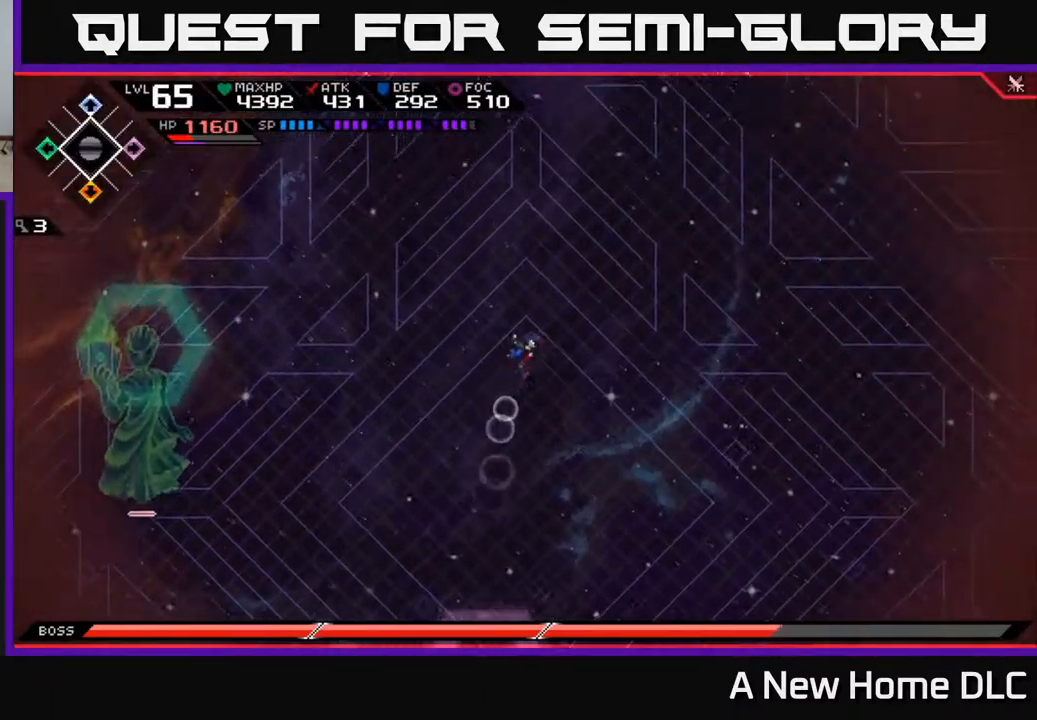
{"buttons": [], "left_stick": "center", "right_stick": "center", "events": [[233, "left_stick", "up"], [333, "left_stick", "center"]]}
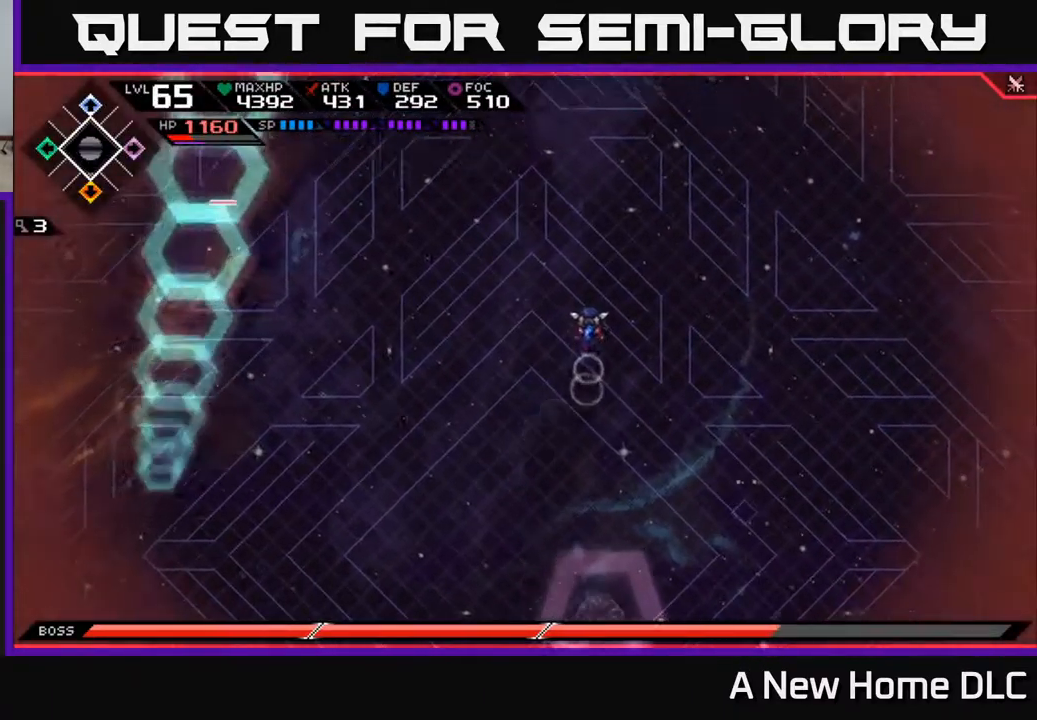
{"buttons": [], "left_stick": "center", "right_stick": "center", "events": [[117, "left_stick", "up-right"], [367, "left_stick", "center"]]}
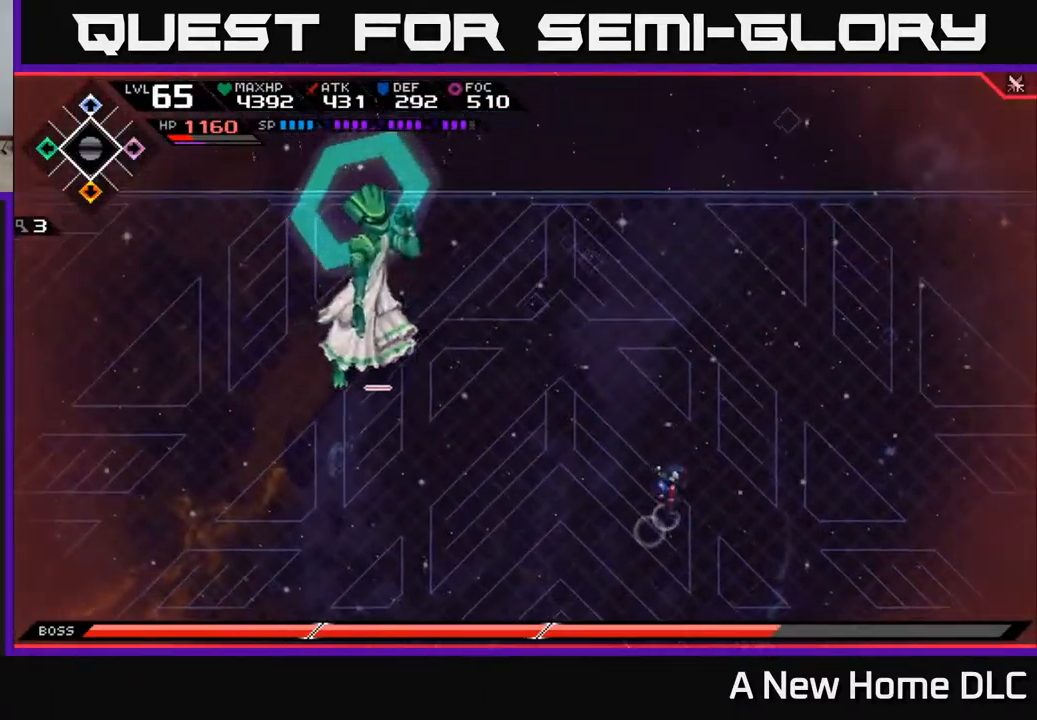
{"buttons": [], "left_stick": "down-left", "right_stick": "center", "events": [[33, "left_stick", "down-left"]]}
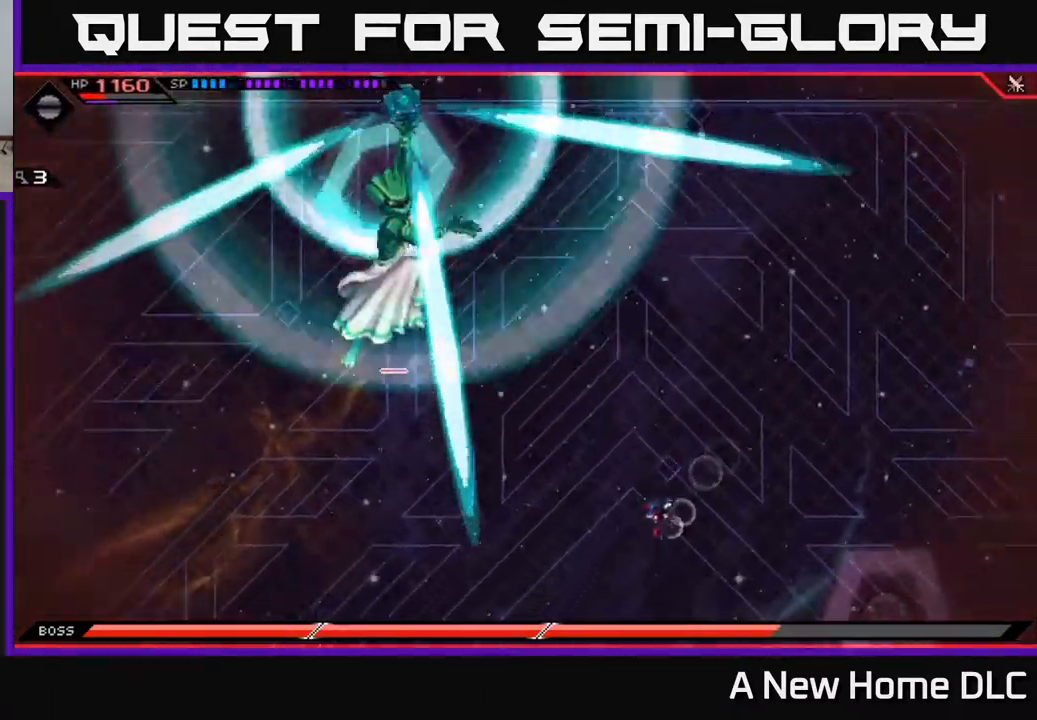
{"buttons": [], "left_stick": "right", "right_stick": "center", "events": [[400, "left_stick", "down-right"], [450, "left_stick", "right"]]}
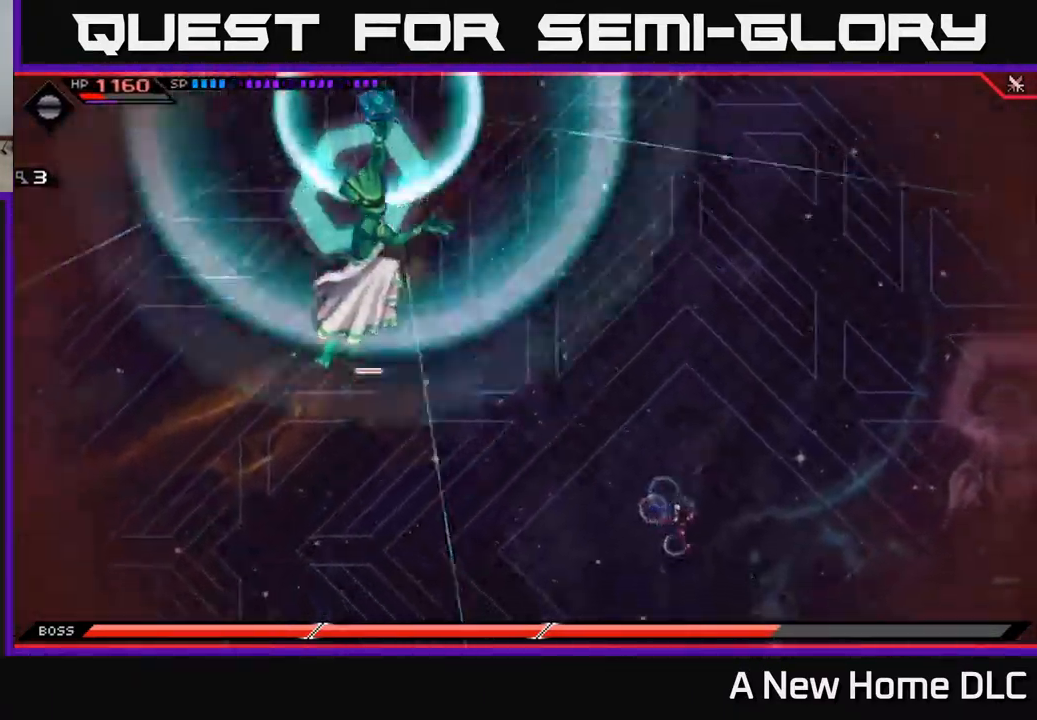
{"buttons": [], "left_stick": "right", "right_stick": "center", "events": []}